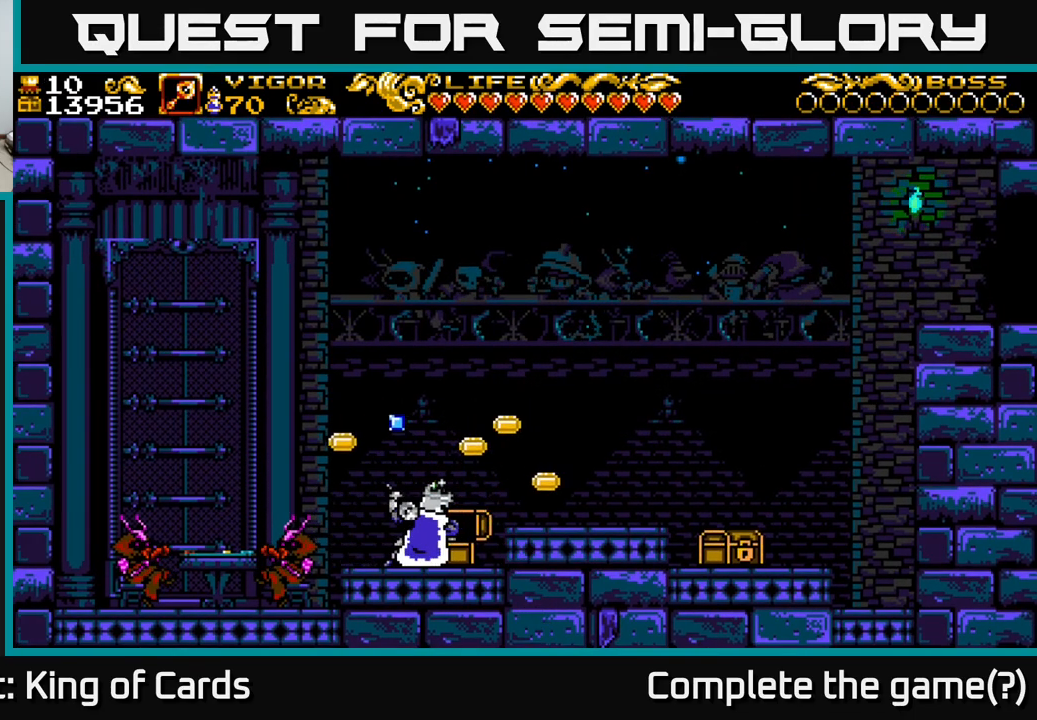
Gameplay with a controller (Xbox layout); each line is a JSON object with the inputs held at the frame after it. "events" lists button and stick changes between this image and that frame as [ms after this image, input, new state], when the widget could be followed in between.
{"buttons": [], "left_stick": "center", "right_stick": "center", "events": []}
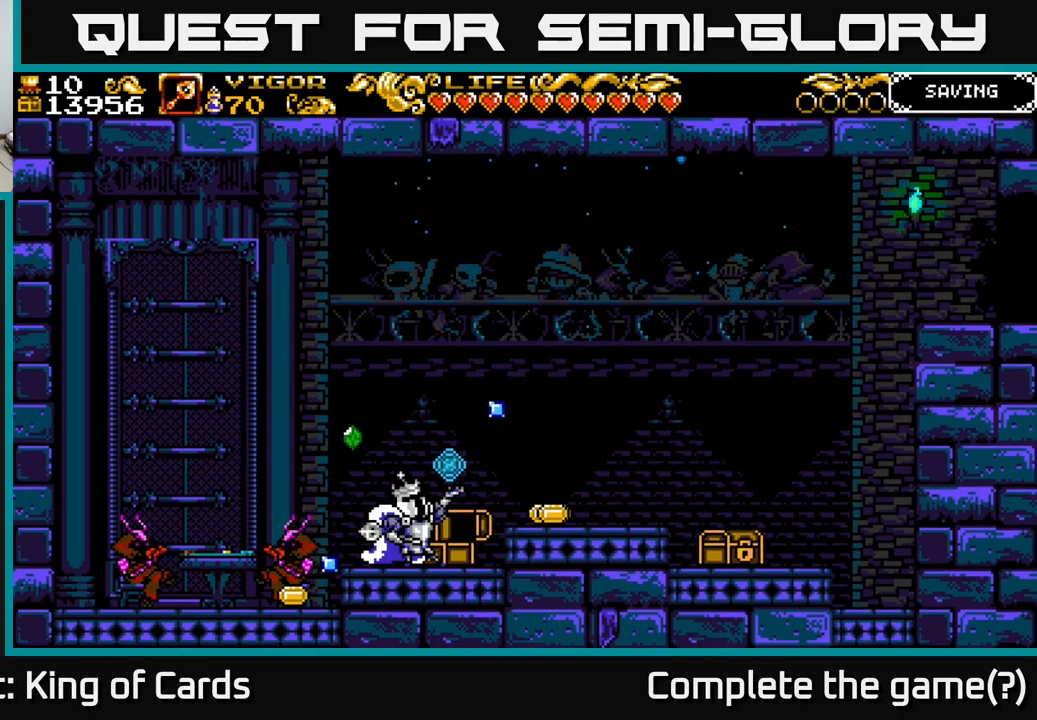
{"buttons": ["DPAD_RIGHT"], "left_stick": "center", "right_stick": "center", "events": [[450, "DPAD_RIGHT", "down"]]}
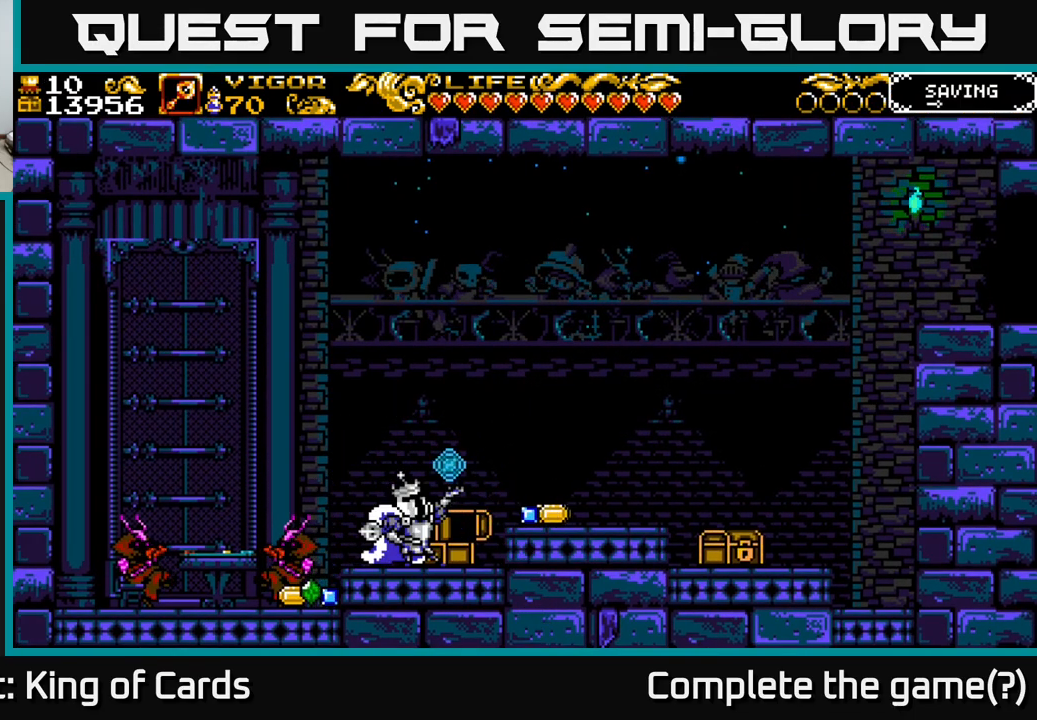
{"buttons": [], "left_stick": "center", "right_stick": "center", "events": [[300, "A", "down"], [300, "DPAD_RIGHT", "up"], [483, "A", "up"]]}
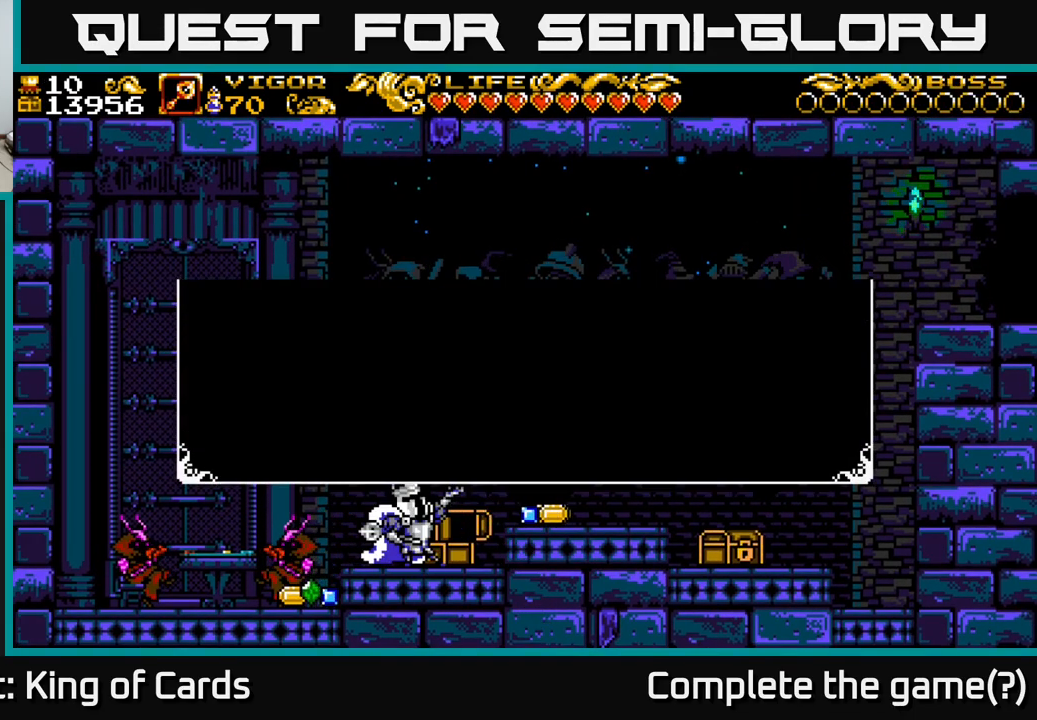
{"buttons": ["A"], "left_stick": "center", "right_stick": "center", "events": [[167, "A", "down"]]}
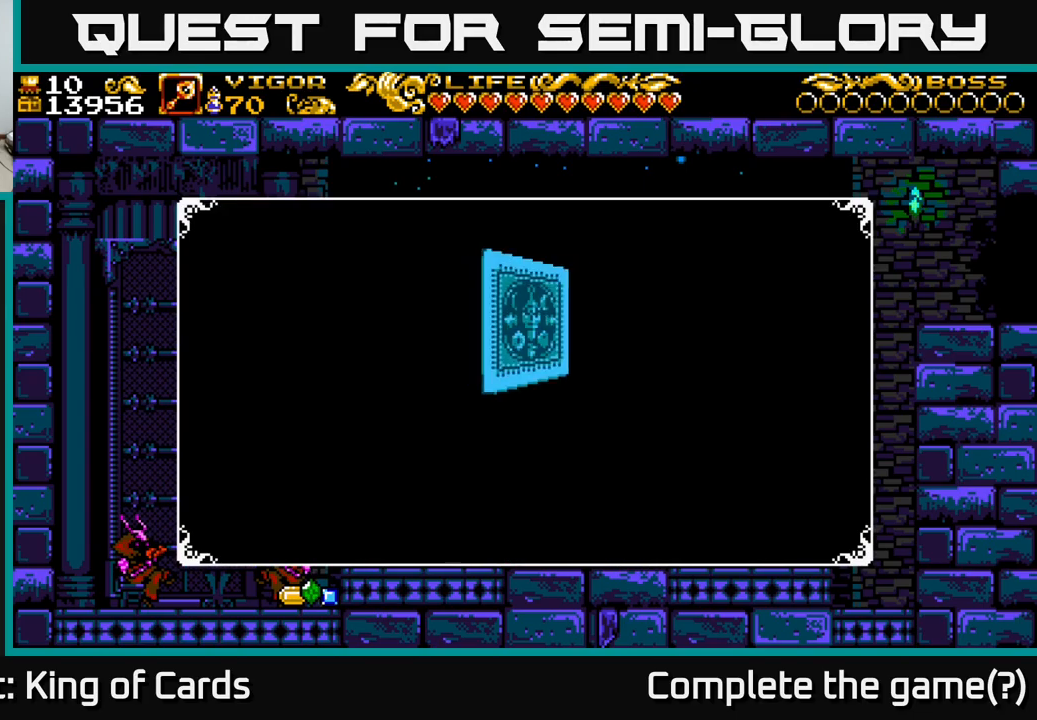
{"buttons": [], "left_stick": "center", "right_stick": "center", "events": [[17, "X", "down"], [134, "A", "up"], [200, "A", "down"], [284, "X", "up"], [300, "A", "up"]]}
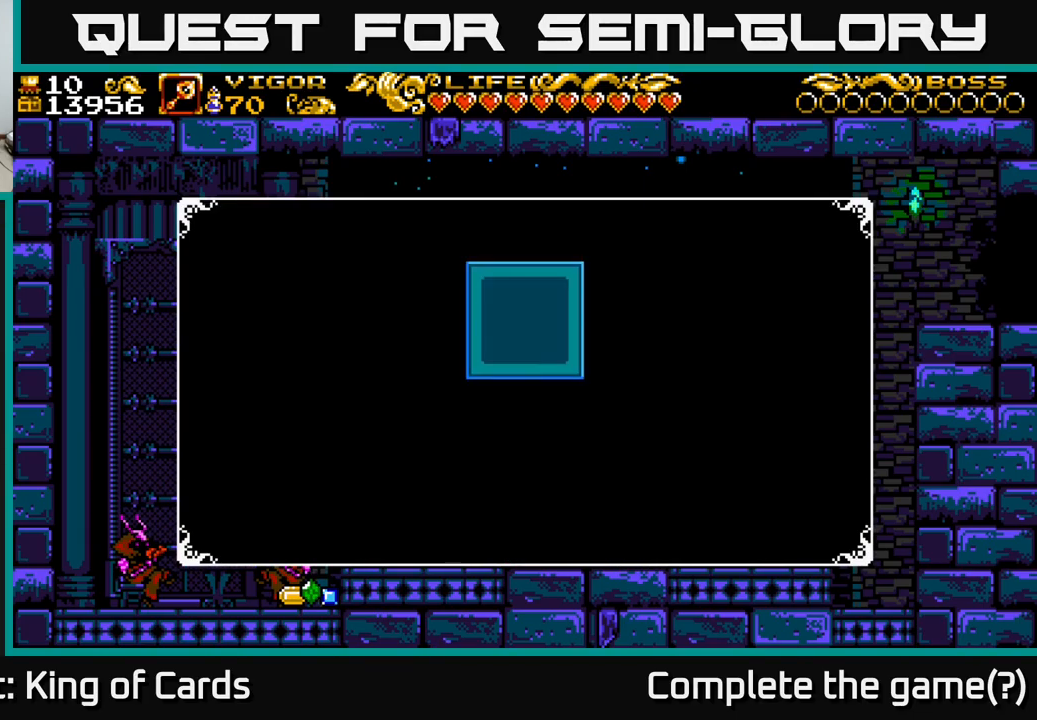
{"buttons": [], "left_stick": "center", "right_stick": "center", "events": []}
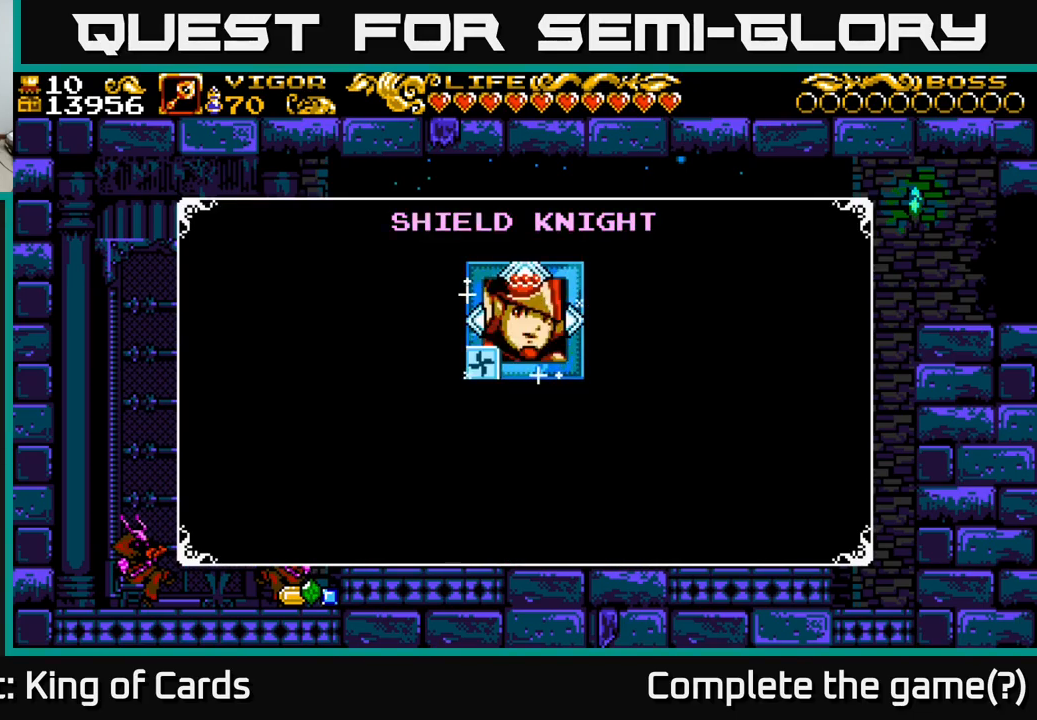
{"buttons": [], "left_stick": "center", "right_stick": "center", "events": []}
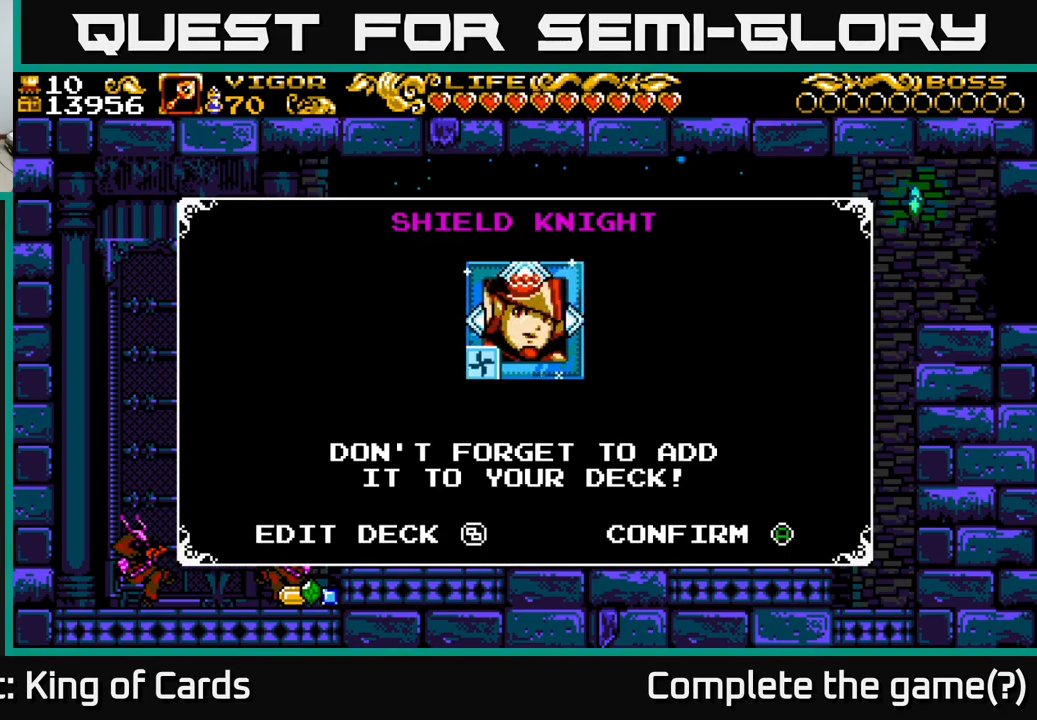
{"buttons": [], "left_stick": "center", "right_stick": "center", "events": []}
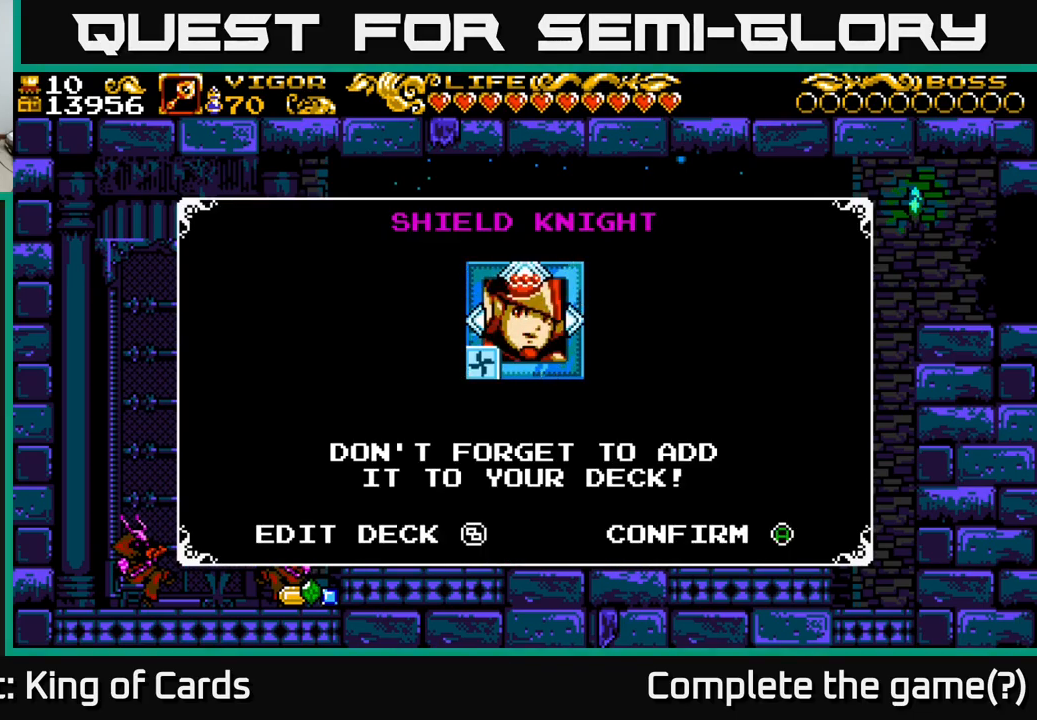
{"buttons": [], "left_stick": "center", "right_stick": "center", "events": []}
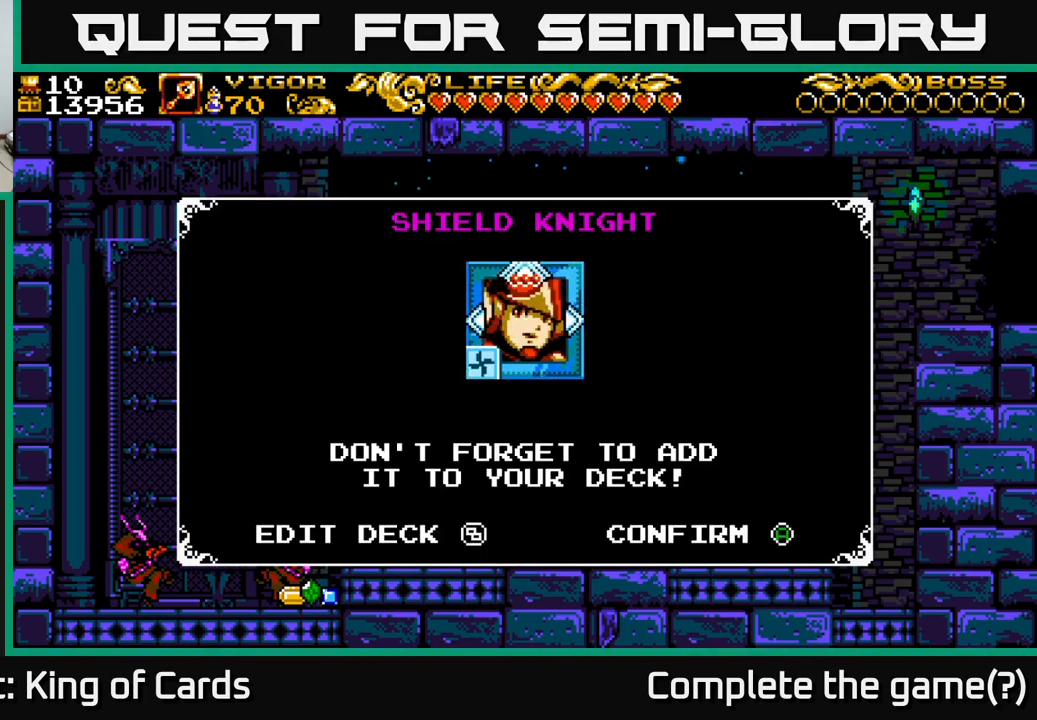
{"buttons": ["A"], "left_stick": "center", "right_stick": "center", "events": [[350, "A", "down"]]}
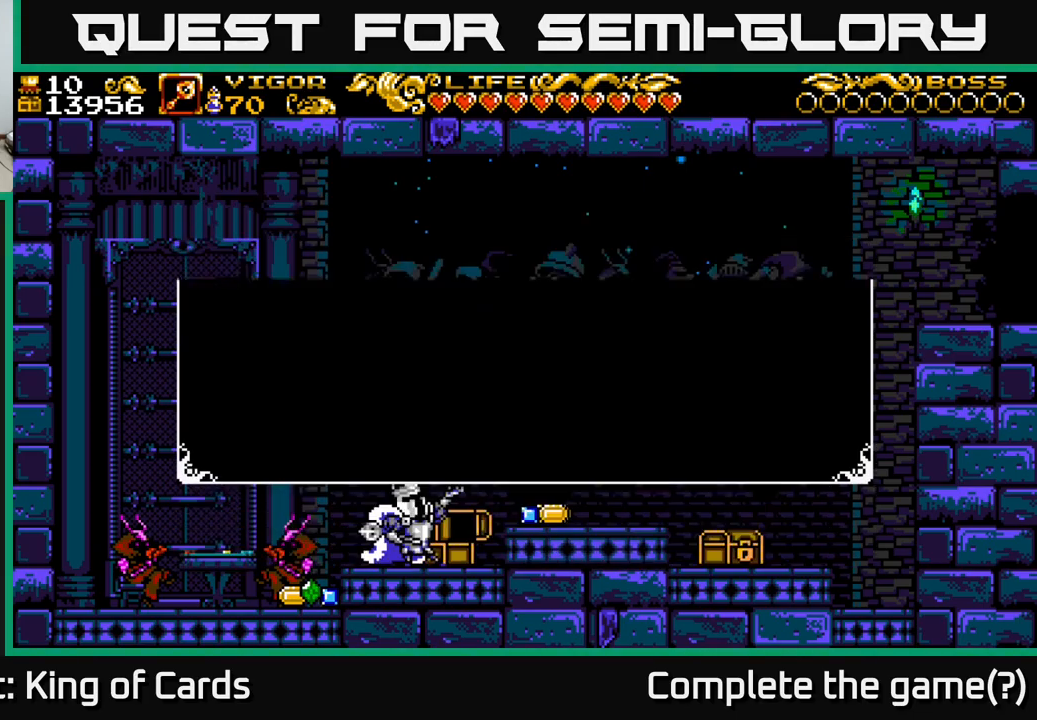
{"buttons": ["DPAD_LEFT"], "left_stick": "center", "right_stick": "center", "events": [[150, "A", "up"], [184, "DPAD_LEFT", "down"], [384, "A", "down"], [467, "A", "up"]]}
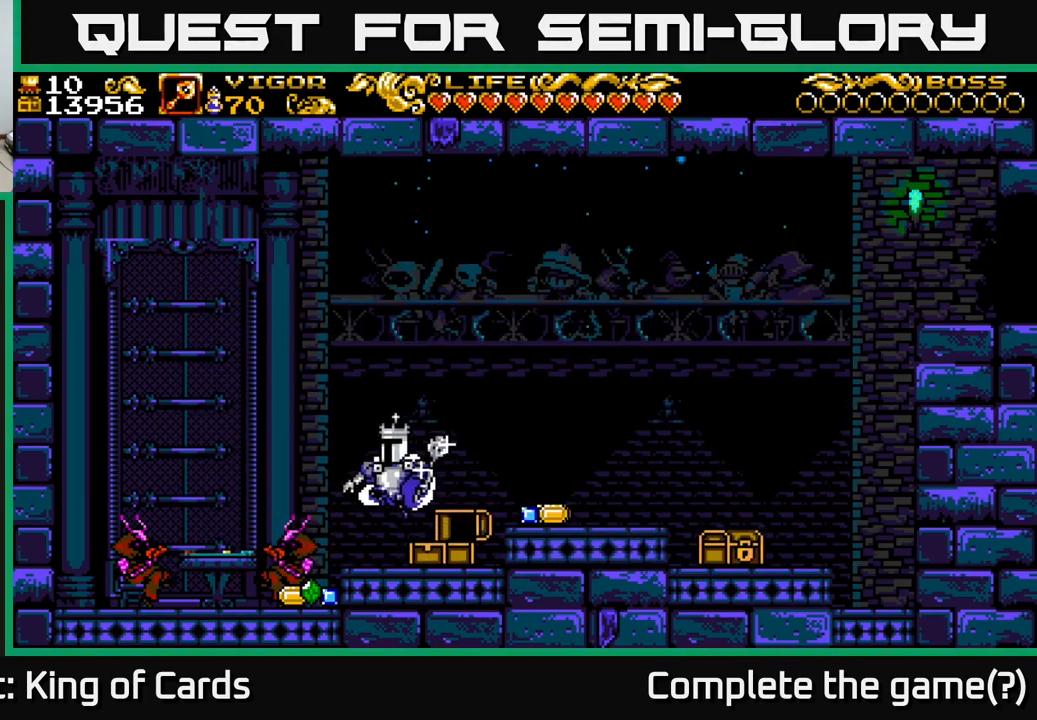
{"buttons": ["DPAD_RIGHT"], "left_stick": "center", "right_stick": "center", "events": [[417, "DPAD_LEFT", "up"], [484, "DPAD_RIGHT", "down"]]}
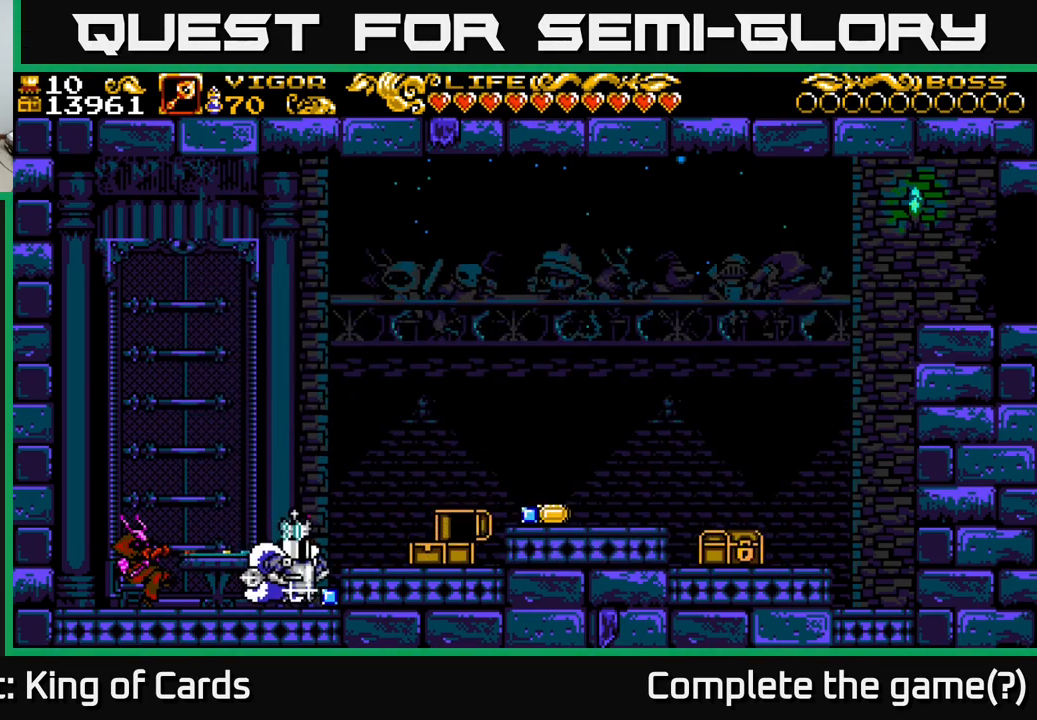
{"buttons": ["DPAD_RIGHT"], "left_stick": "center", "right_stick": "center", "events": [[84, "A", "down"], [184, "A", "up"]]}
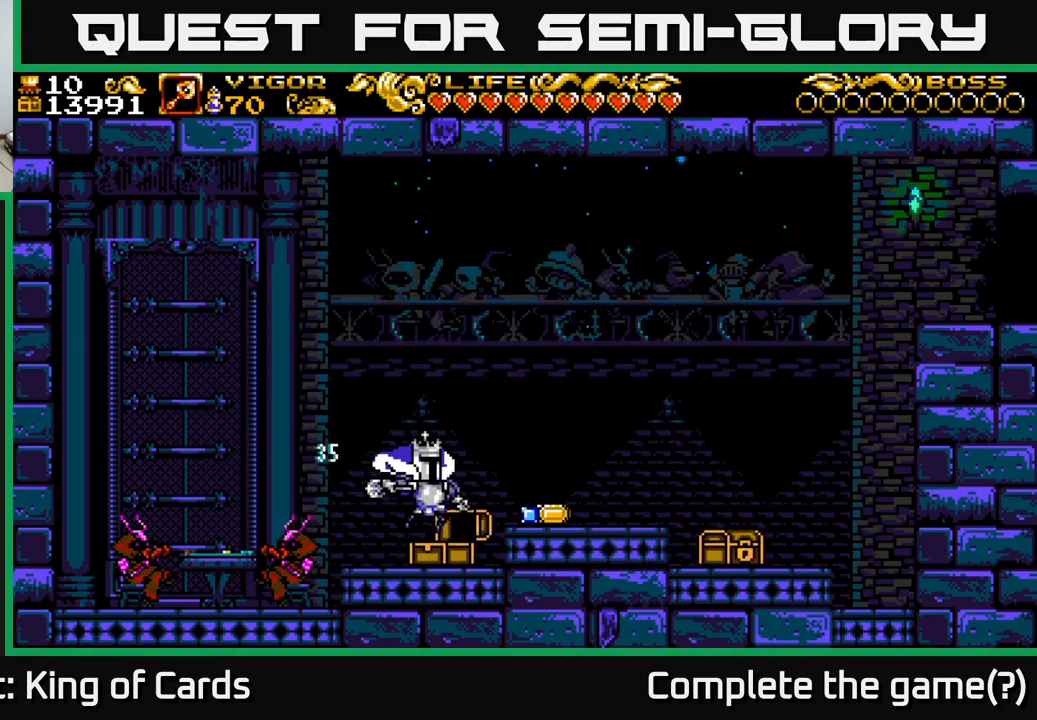
{"buttons": ["DPAD_RIGHT"], "left_stick": "center", "right_stick": "center", "events": [[184, "A", "down"], [251, "A", "up"]]}
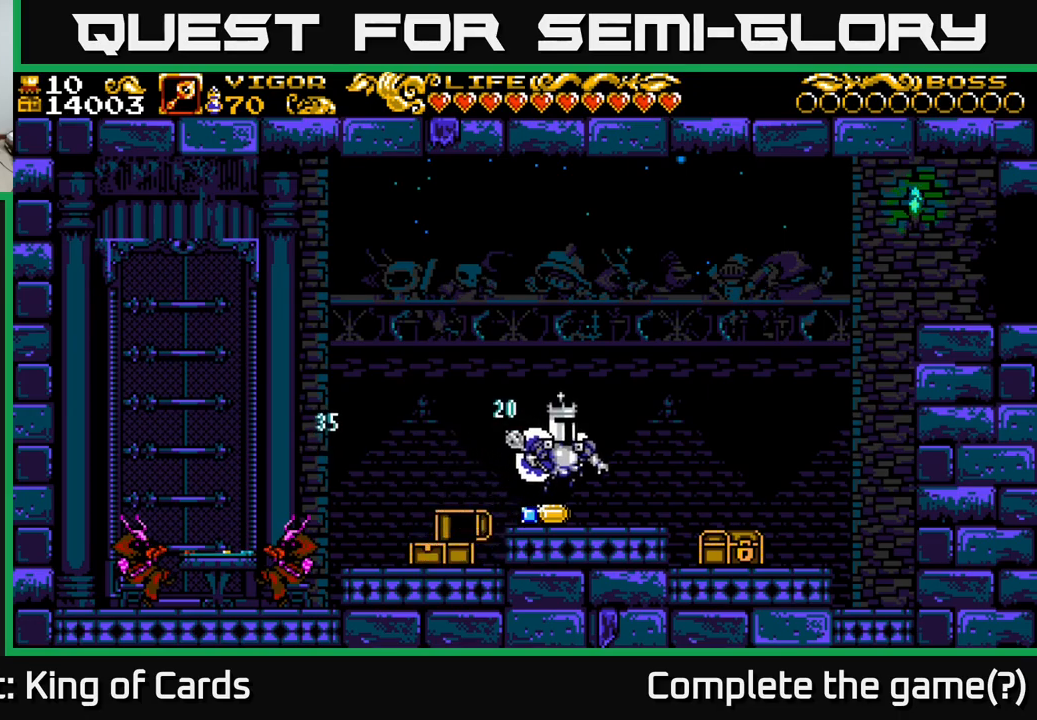
{"buttons": ["DPAD_RIGHT"], "left_stick": "center", "right_stick": "center", "events": [[367, "A", "down"], [417, "A", "up"]]}
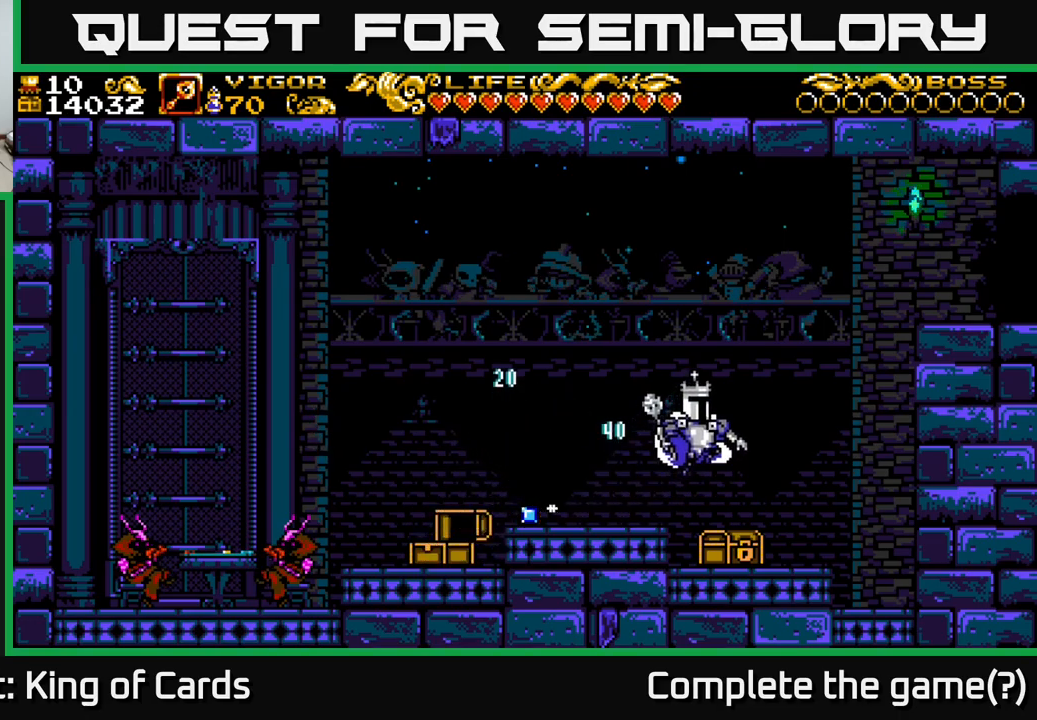
{"buttons": ["X", "DPAD_LEFT"], "left_stick": "center", "right_stick": "center", "events": [[383, "DPAD_RIGHT", "up"], [433, "DPAD_LEFT", "down"], [467, "X", "down"]]}
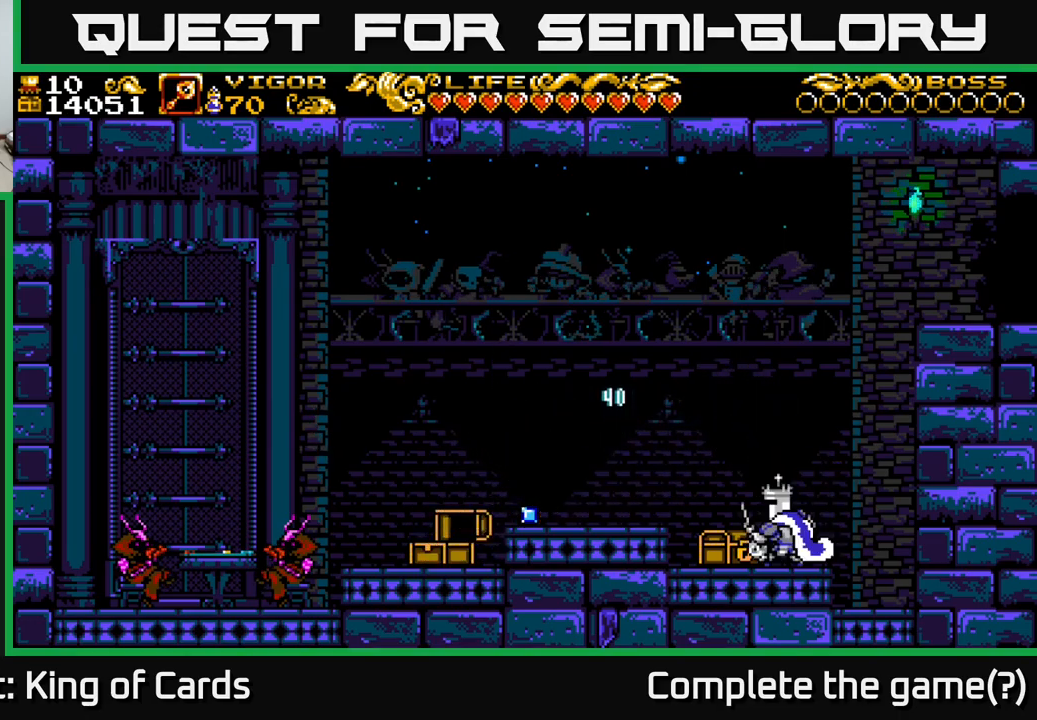
{"buttons": ["DPAD_LEFT"], "left_stick": "center", "right_stick": "center", "events": [[17, "X", "up"]]}
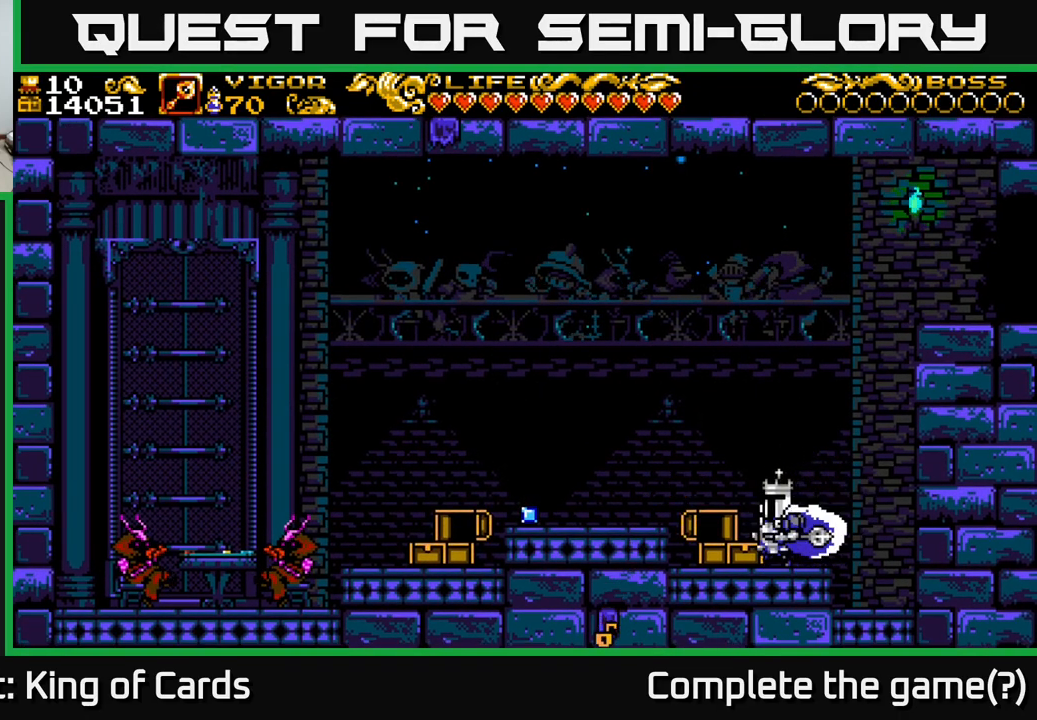
{"buttons": [], "left_stick": "center", "right_stick": "center", "events": [[67, "X", "down"], [133, "X", "up"], [317, "DPAD_LEFT", "up"]]}
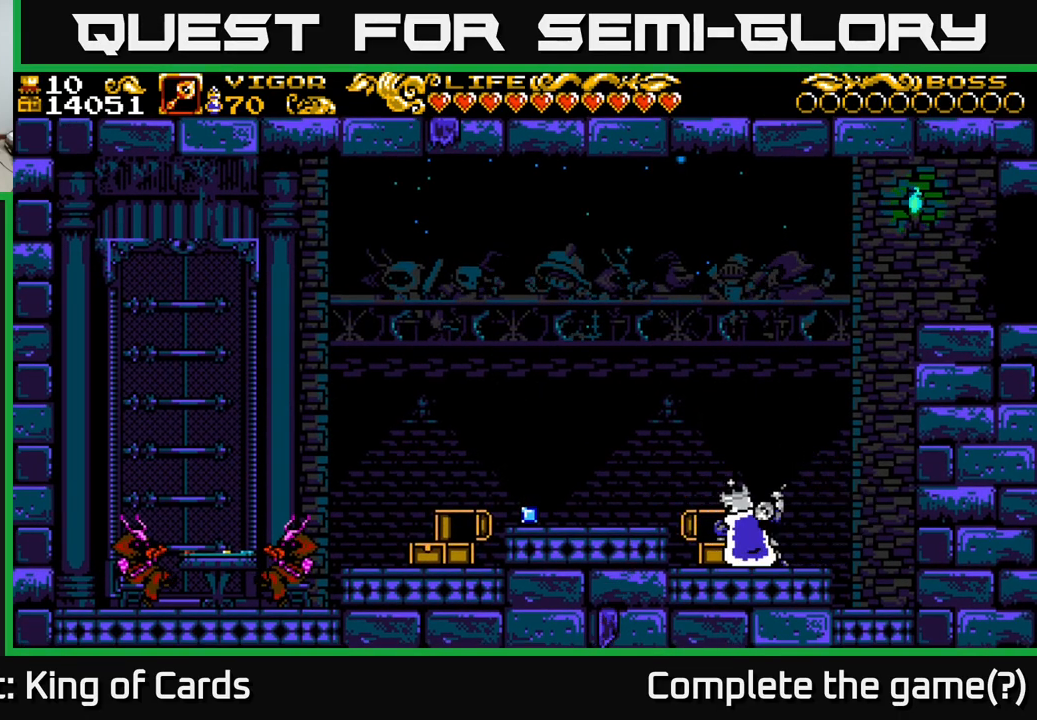
{"buttons": [], "left_stick": "center", "right_stick": "center", "events": []}
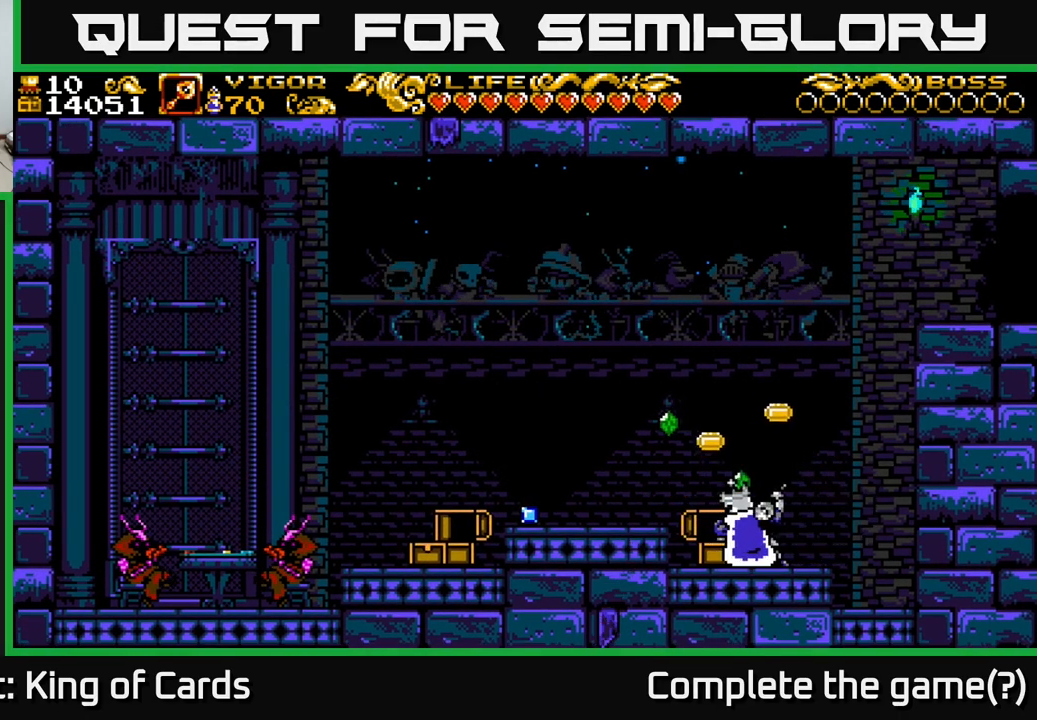
{"buttons": [], "left_stick": "center", "right_stick": "center", "events": []}
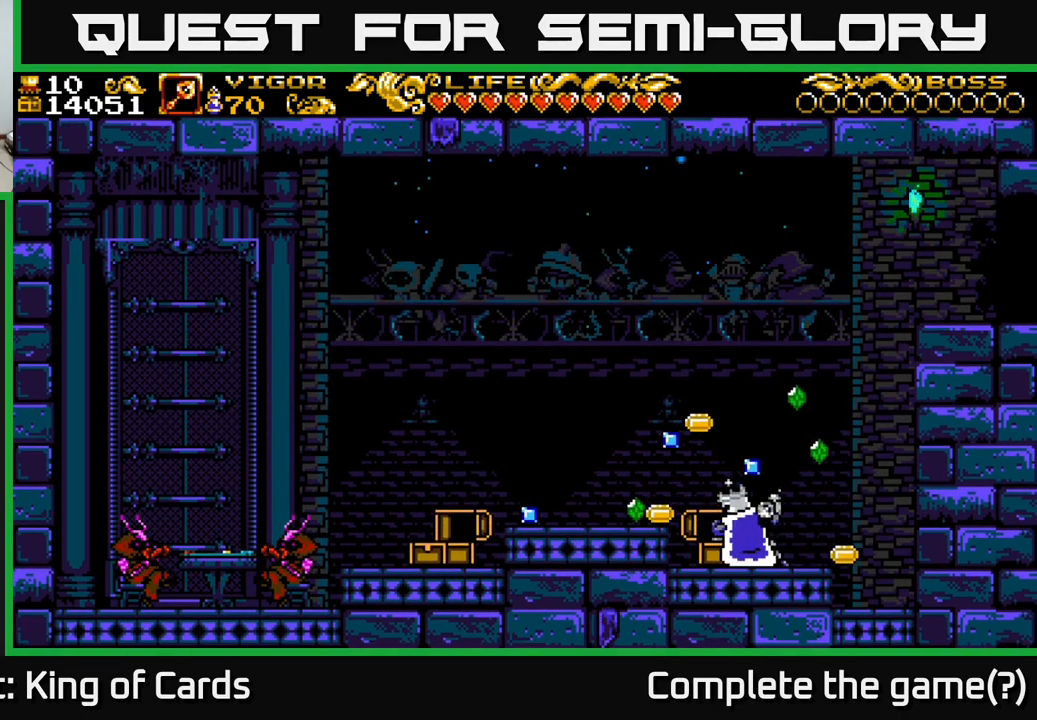
{"buttons": [], "left_stick": "center", "right_stick": "center", "events": []}
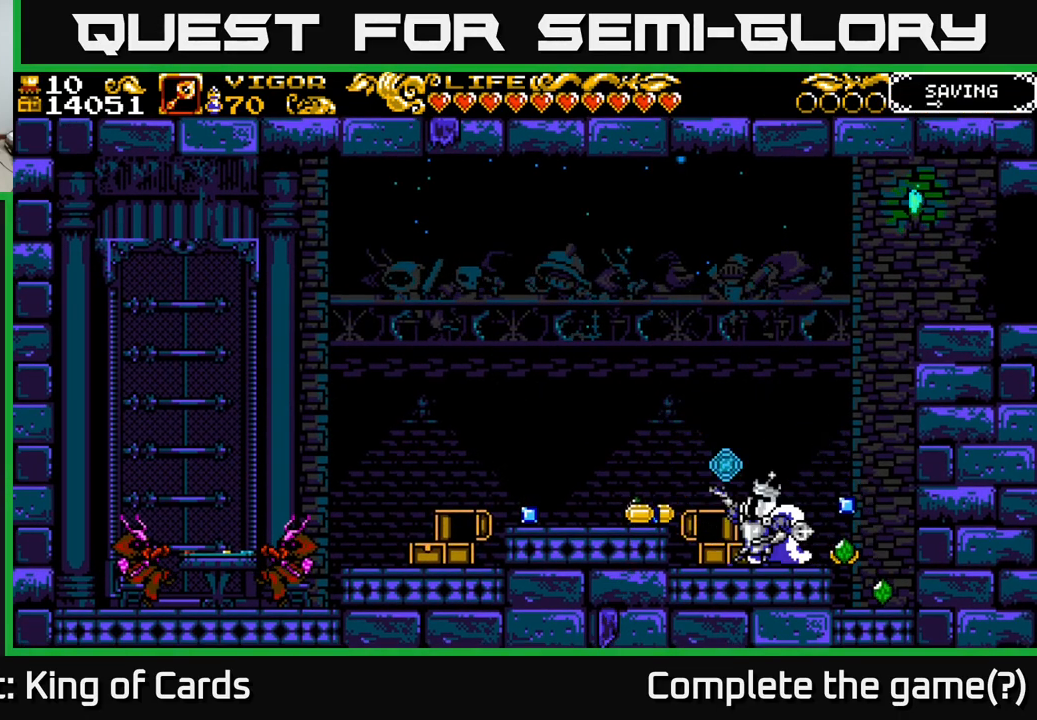
{"buttons": ["DPAD_RIGHT"], "left_stick": "center", "right_stick": "center", "events": [[200, "DPAD_RIGHT", "down"]]}
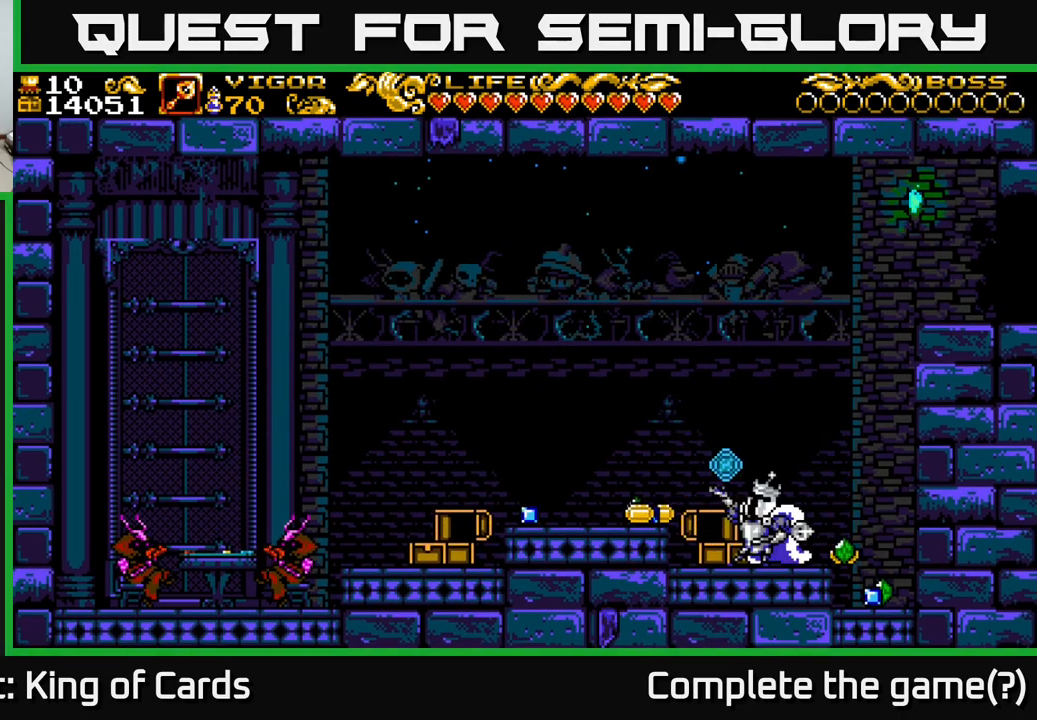
{"buttons": [], "left_stick": "center", "right_stick": "center", "events": [[17, "A", "down"], [217, "A", "up"], [367, "DPAD_RIGHT", "up"]]}
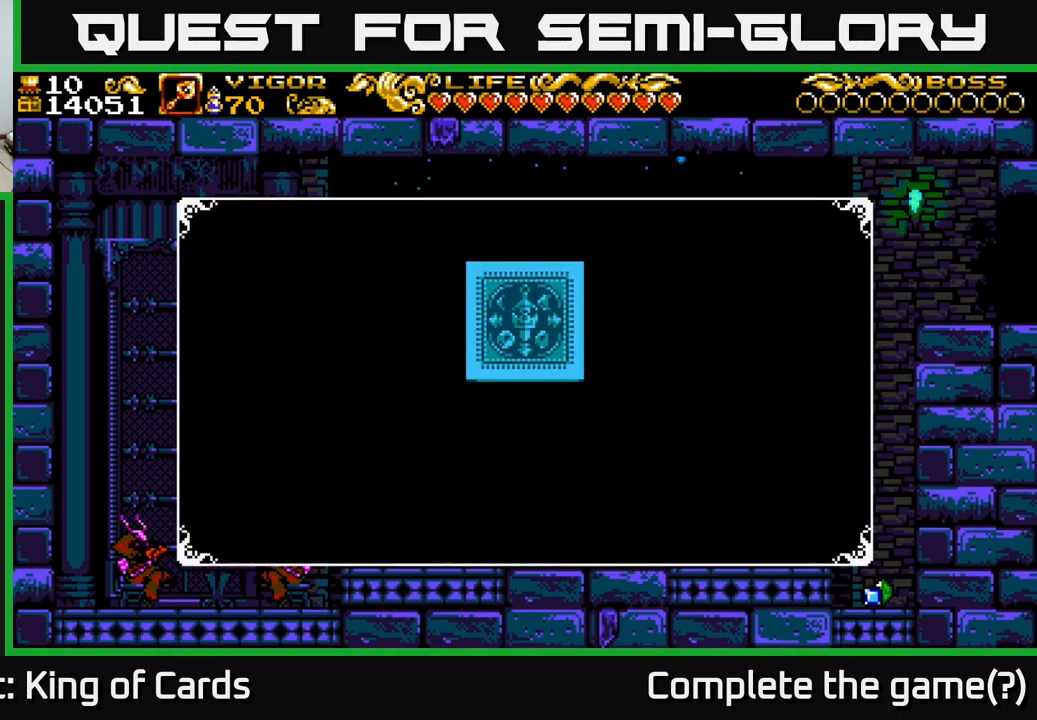
{"buttons": [], "left_stick": "center", "right_stick": "center", "events": []}
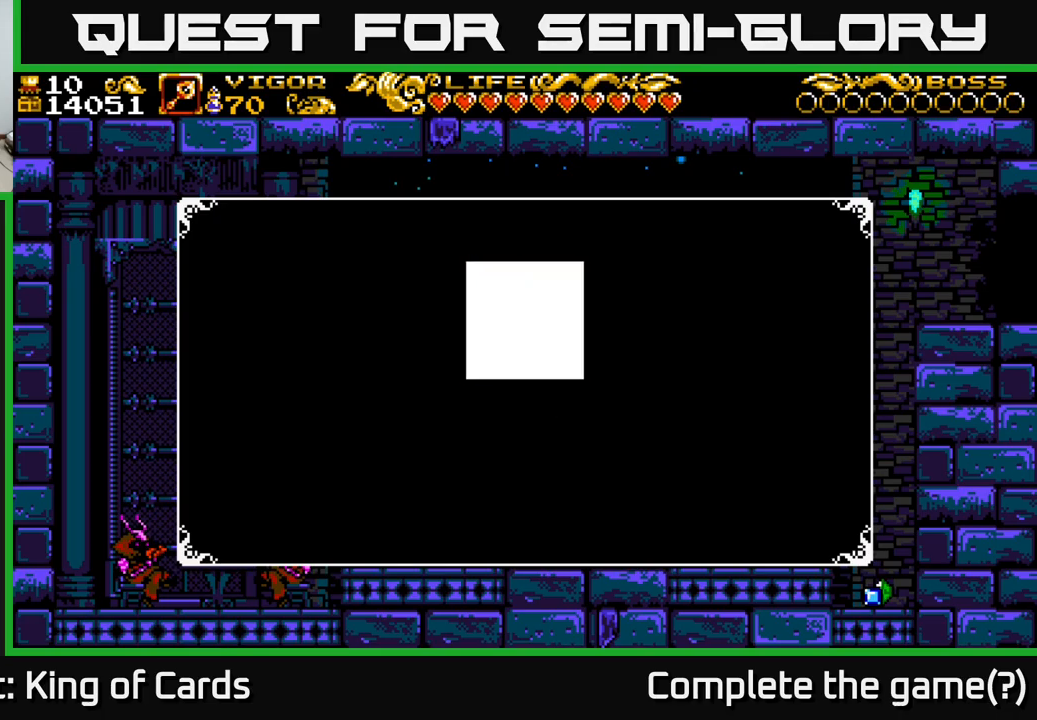
{"buttons": [], "left_stick": "center", "right_stick": "center", "events": []}
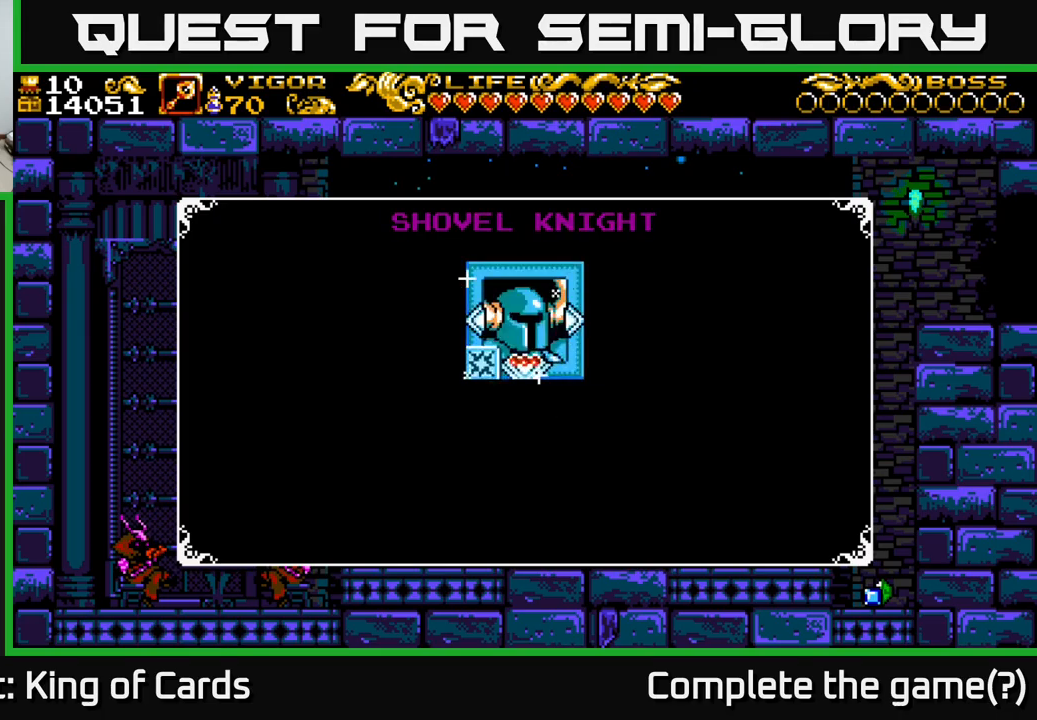
{"buttons": [], "left_stick": "center", "right_stick": "center", "events": []}
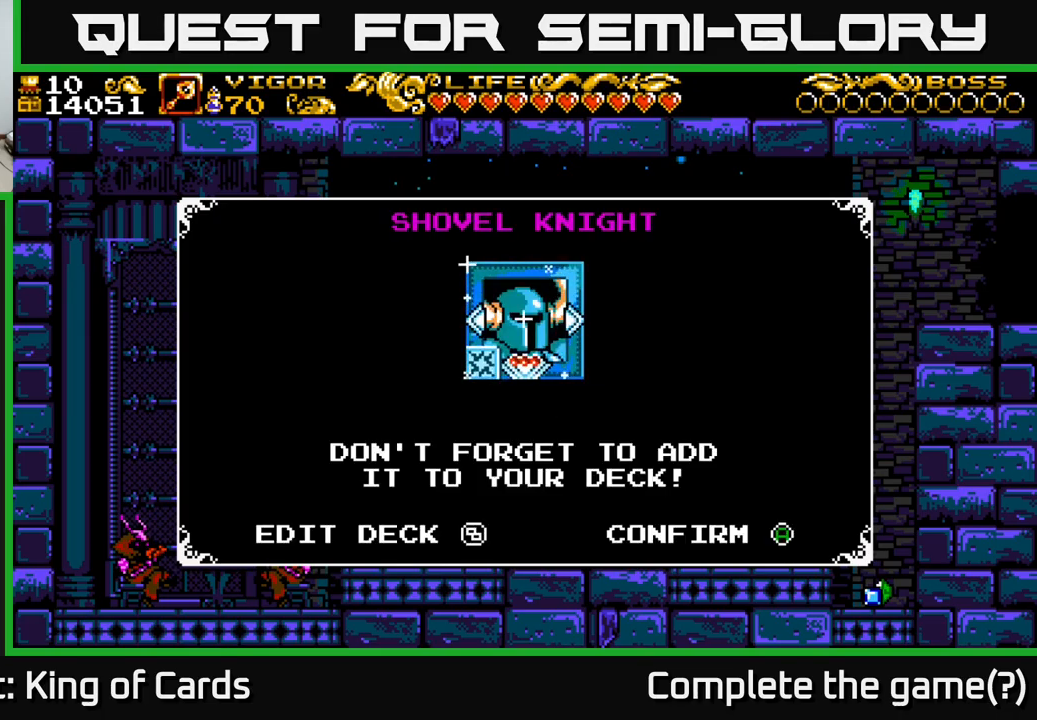
{"buttons": [], "left_stick": "center", "right_stick": "center", "events": []}
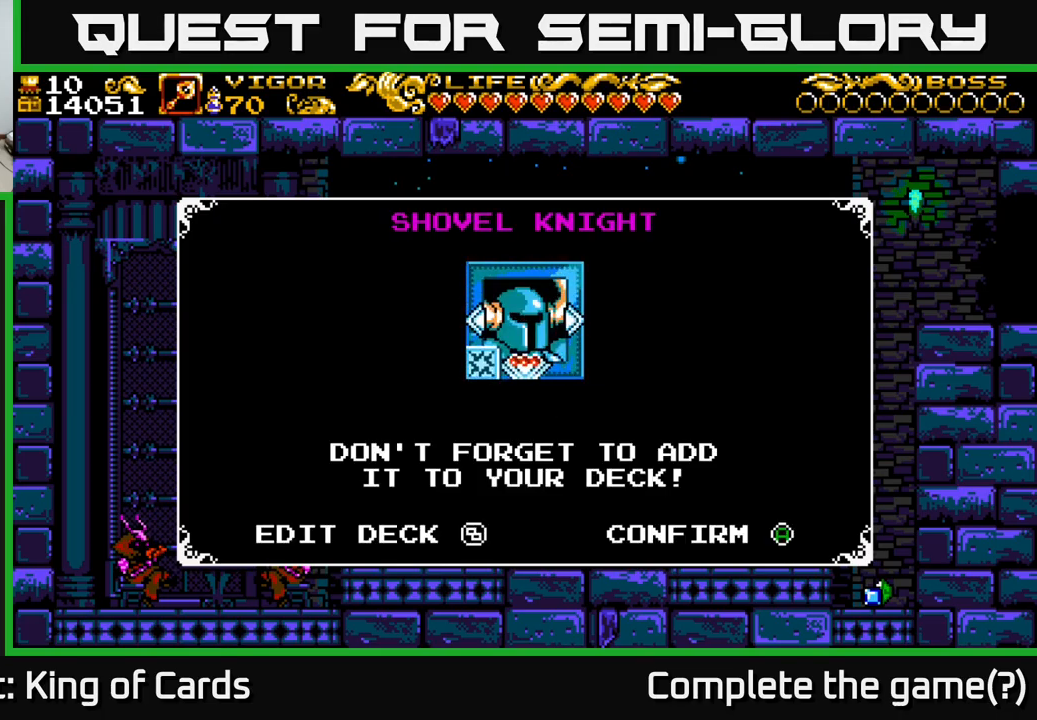
{"buttons": [], "left_stick": "center", "right_stick": "center", "events": []}